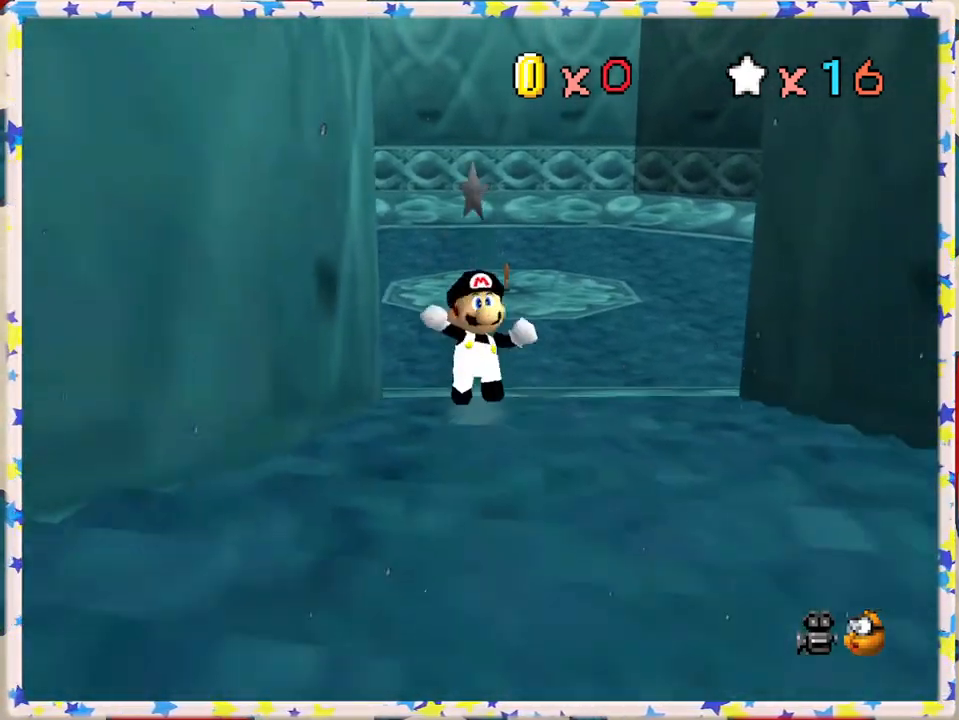
Gameplay with a controller (Nintendo layout); each line is a JSON object with the inputs held at the frame after it. "events" lists button and stick changes between this image and that frame as [ms after this image, input, new state], when the widget could be followed in between. Not read: L3 R3.
{"buttons": ["C_RIGHT"], "left_stick": "down-left", "events": [[117, "A", "up"], [117, "left_stick", "down-left"], [150, "Z", "up"], [483, "C_RIGHT", "down"]]}
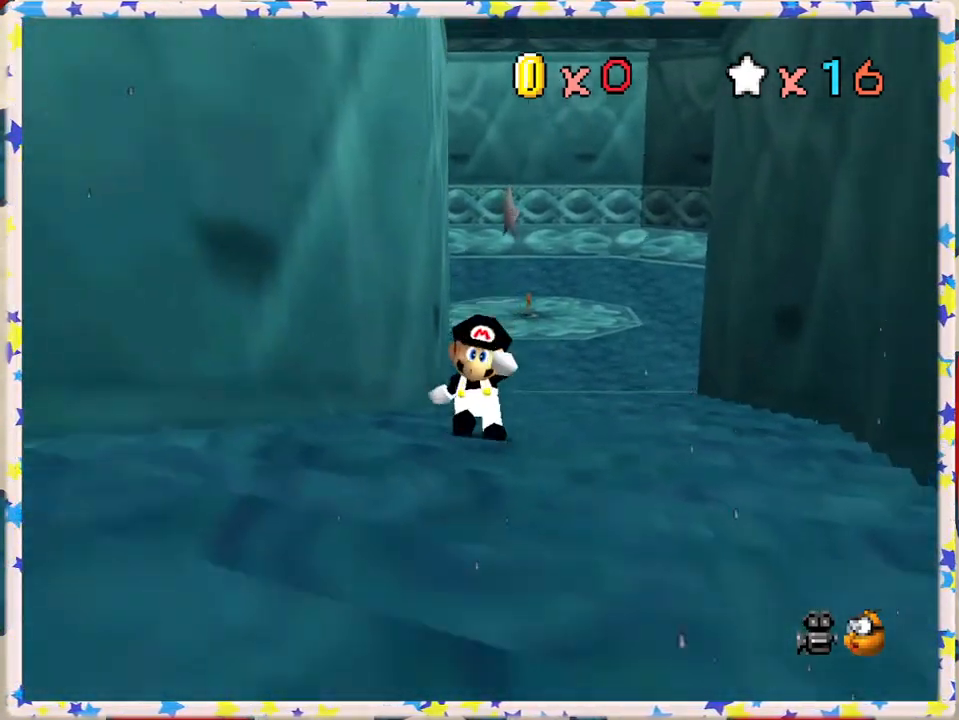
{"buttons": [], "left_stick": "left", "events": [[117, "C_RIGHT", "up"], [250, "C_RIGHT", "down"], [333, "left_stick", "left"], [350, "C_RIGHT", "up"]]}
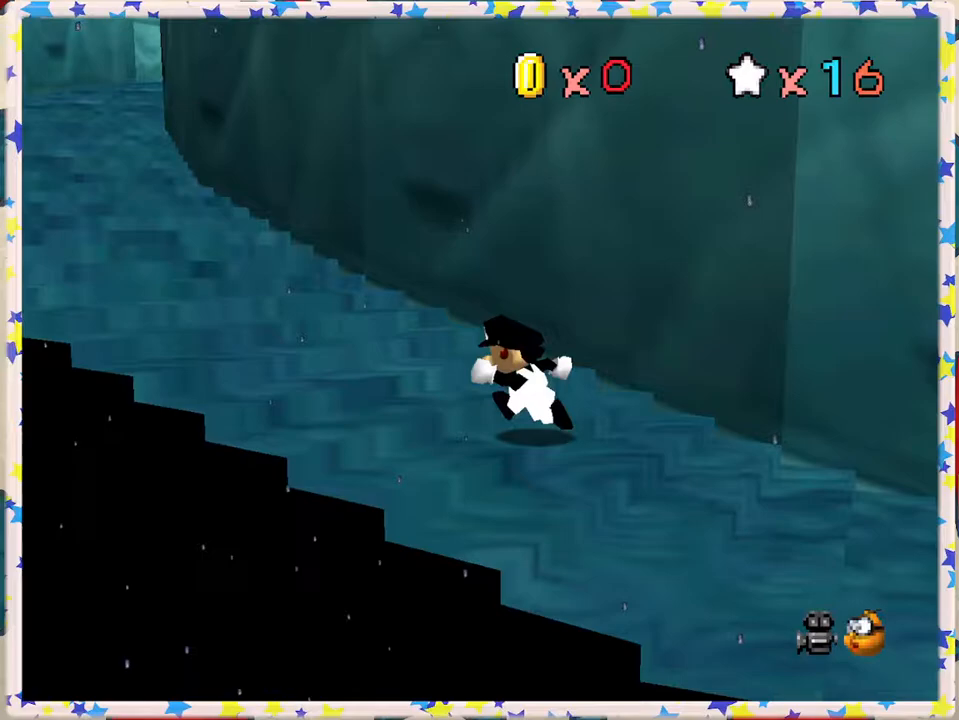
{"buttons": ["Z"], "left_stick": "up-left", "events": [[67, "left_stick", "up-left"], [183, "Z", "down"], [250, "A", "down"], [433, "A", "up"]]}
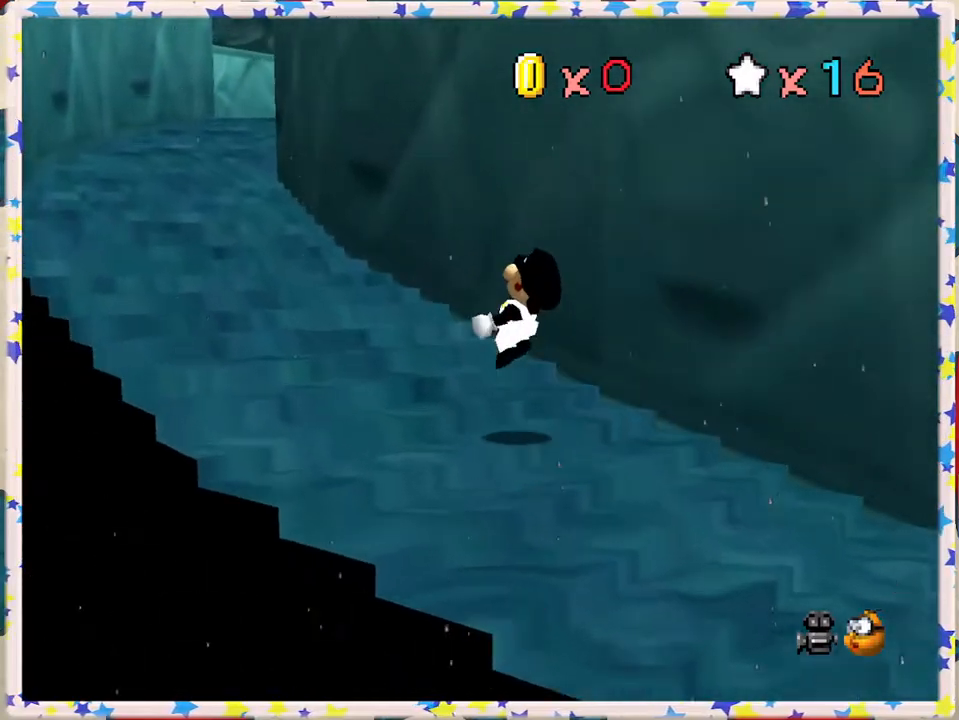
{"buttons": [], "left_stick": "up-left", "events": [[217, "Z", "up"]]}
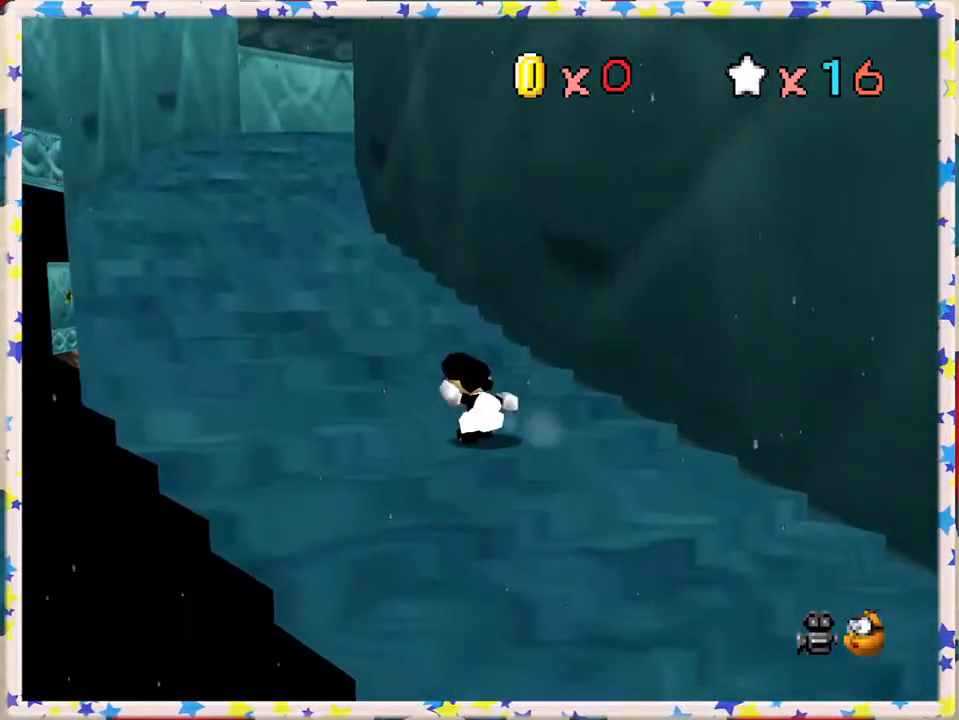
{"buttons": ["A", "Z"], "left_stick": "up-left", "events": [[267, "left_stick", "up"], [350, "Z", "down"], [383, "A", "down"], [467, "left_stick", "up-left"]]}
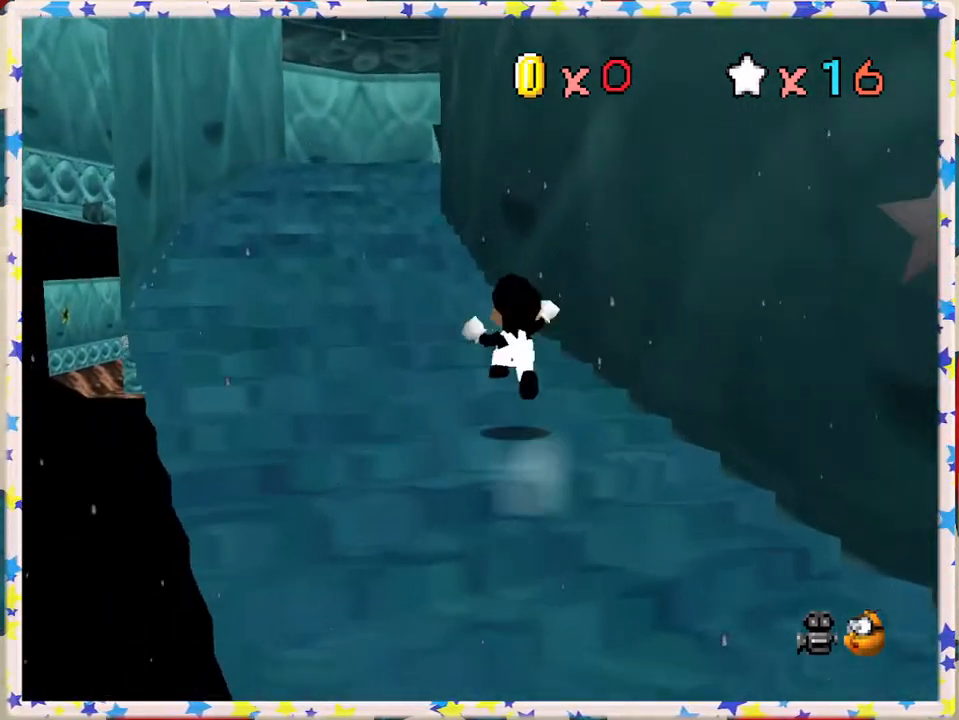
{"buttons": ["Z"], "left_stick": "up-left", "events": [[33, "A", "up"]]}
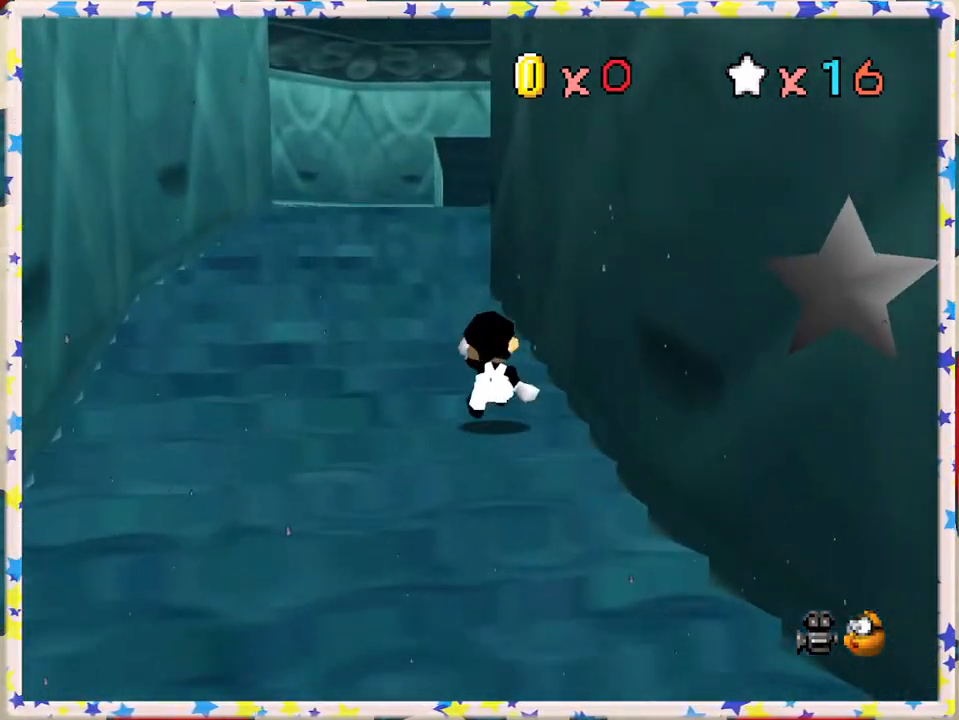
{"buttons": [], "left_stick": "up-left", "events": [[200, "A", "down"], [317, "Z", "up"], [333, "A", "up"]]}
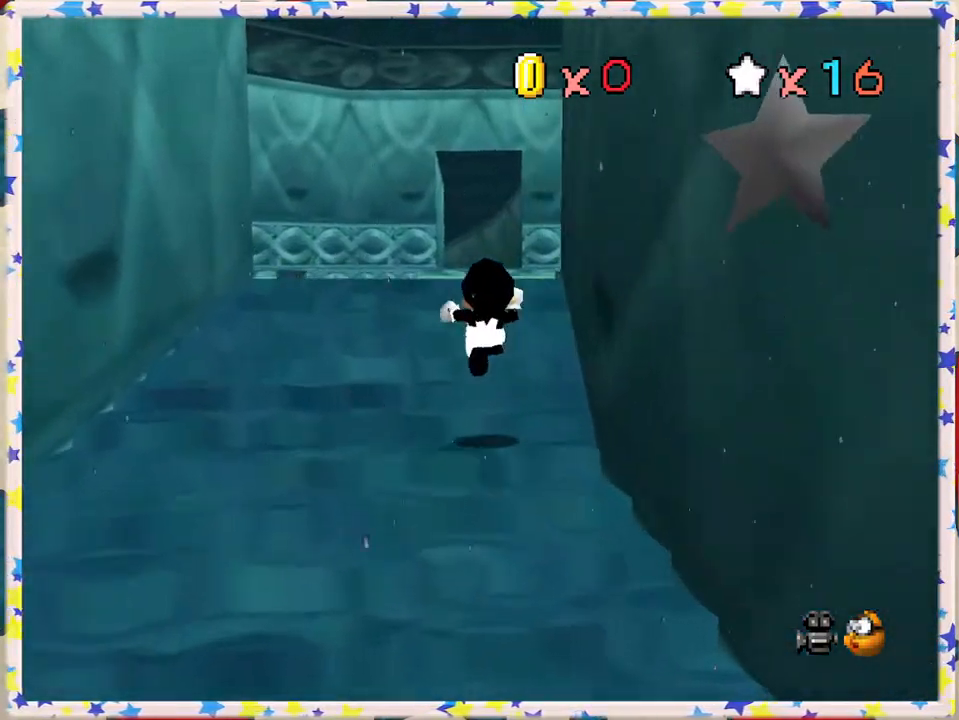
{"buttons": [], "left_stick": "center", "events": [[400, "left_stick", "center"]]}
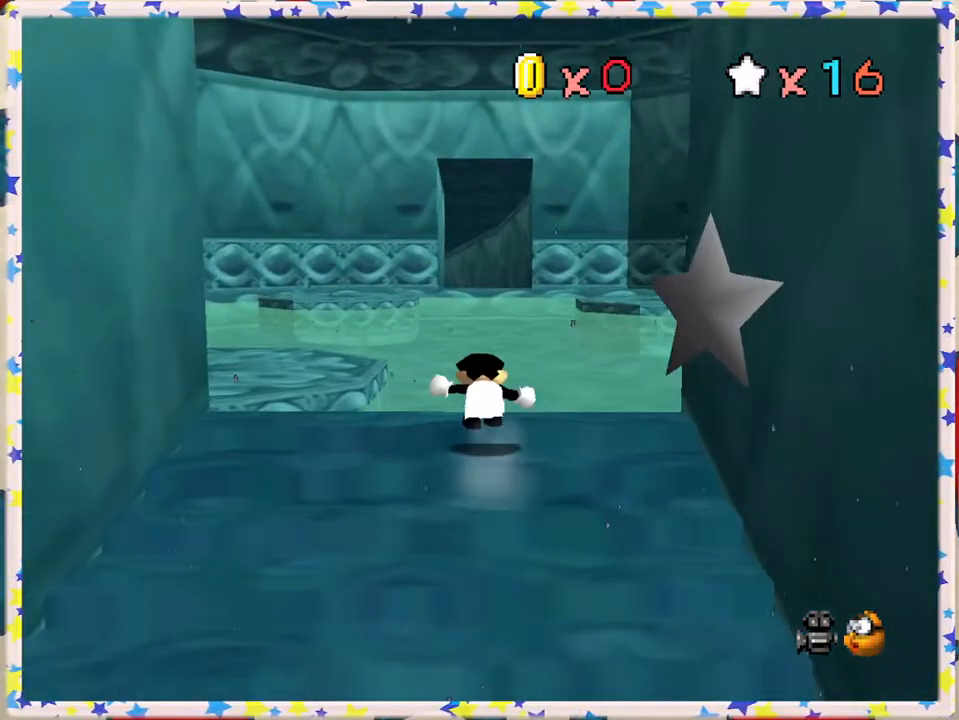
{"buttons": [], "left_stick": "left", "events": [[150, "C_RIGHT", "down"], [267, "C_RIGHT", "up"], [483, "left_stick", "left"]]}
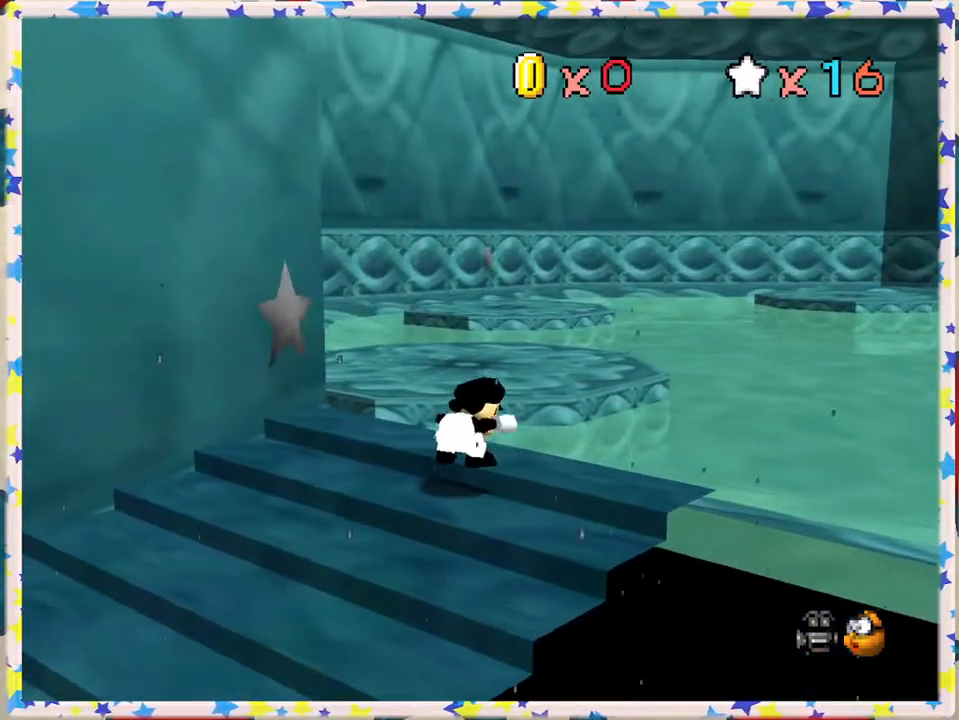
{"buttons": [], "left_stick": "center", "events": [[450, "left_stick", "center"]]}
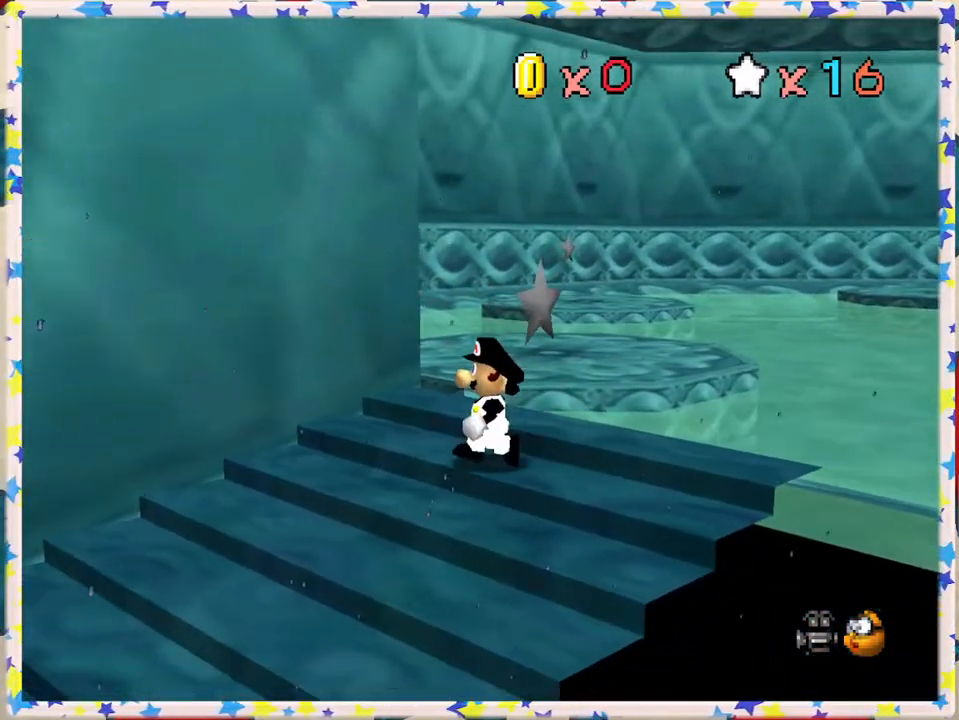
{"buttons": [], "left_stick": "up", "events": [[67, "left_stick", "up"], [333, "left_stick", "up-right"], [483, "left_stick", "up"]]}
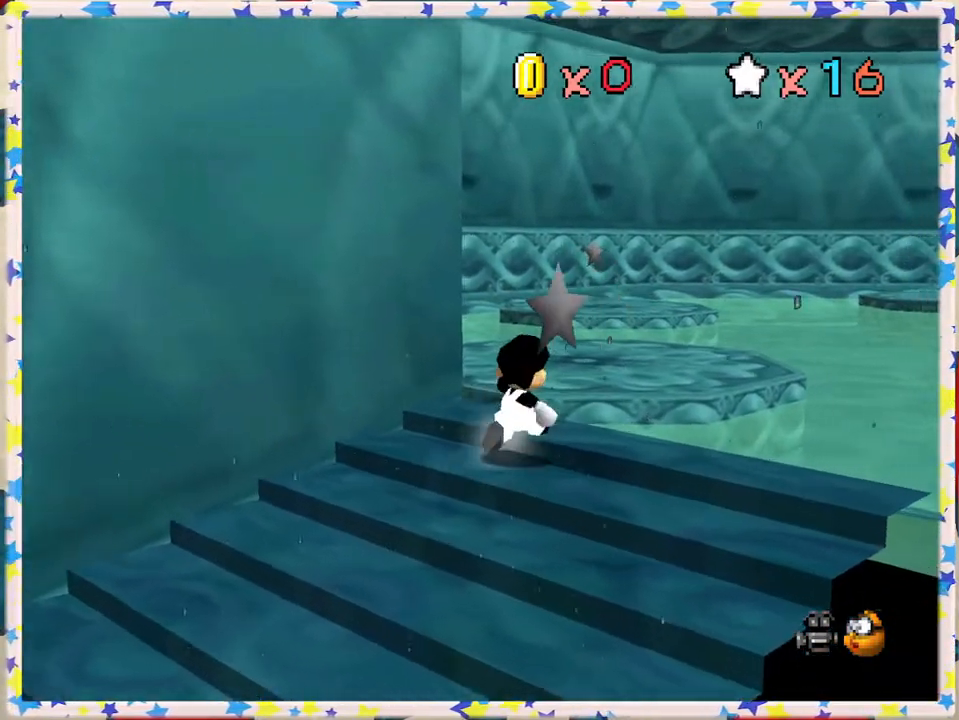
{"buttons": [], "left_stick": "left", "events": [[17, "Z", "down"], [117, "A", "down"], [333, "A", "up"], [450, "Z", "up"], [500, "left_stick", "left"]]}
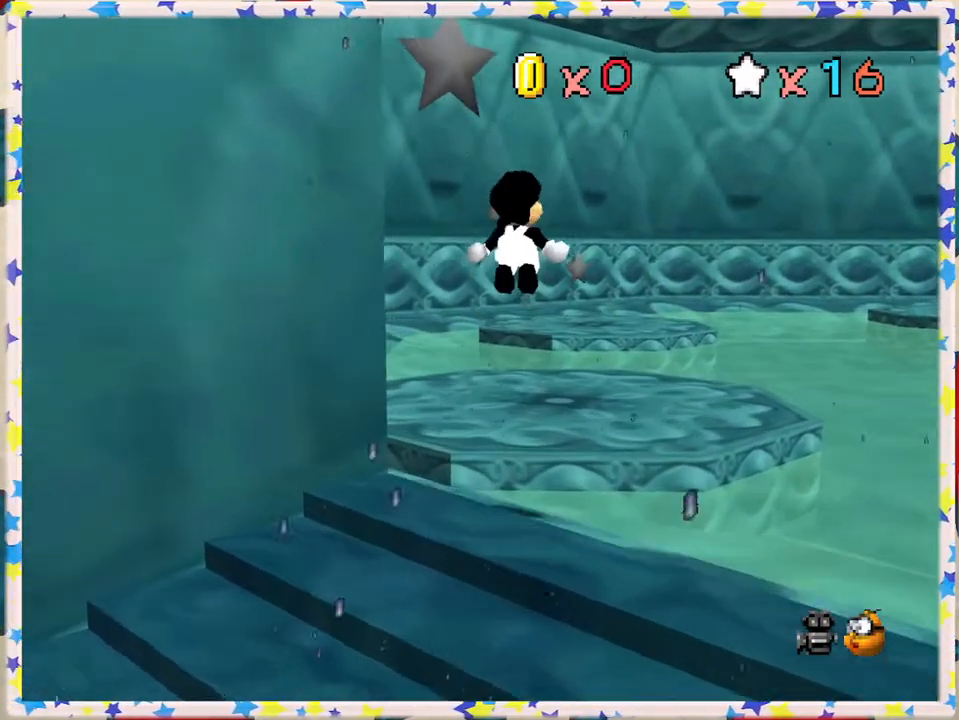
{"buttons": [], "left_stick": "center", "events": [[50, "left_stick", "down-left"], [433, "left_stick", "center"]]}
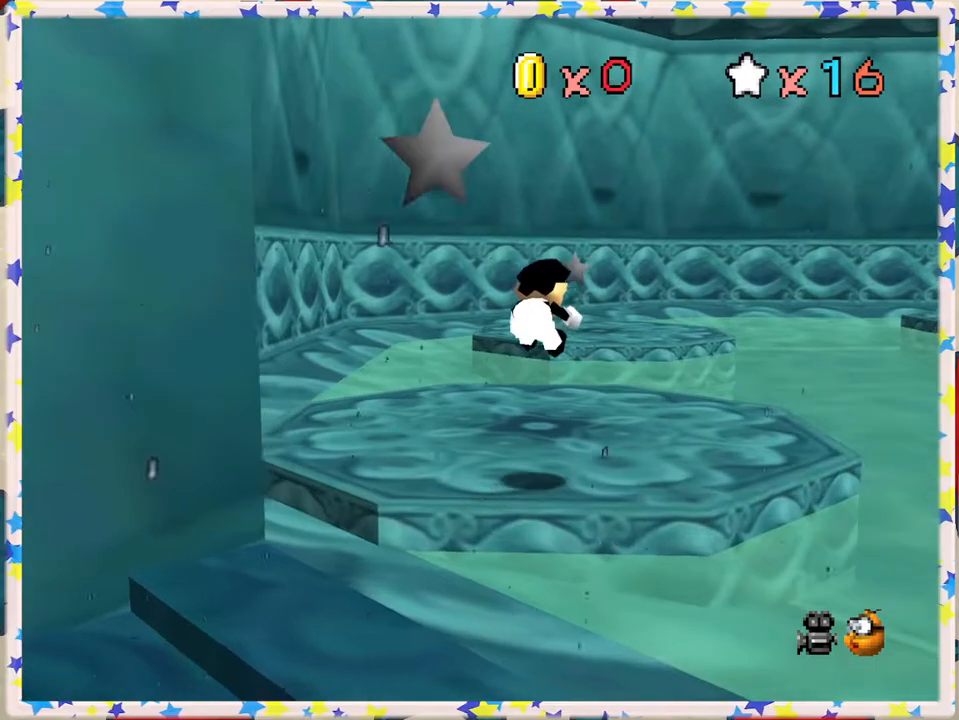
{"buttons": ["C_LEFT"], "left_stick": "center", "events": [[100, "C_LEFT", "down"], [250, "C_LEFT", "up"], [500, "C_LEFT", "down"]]}
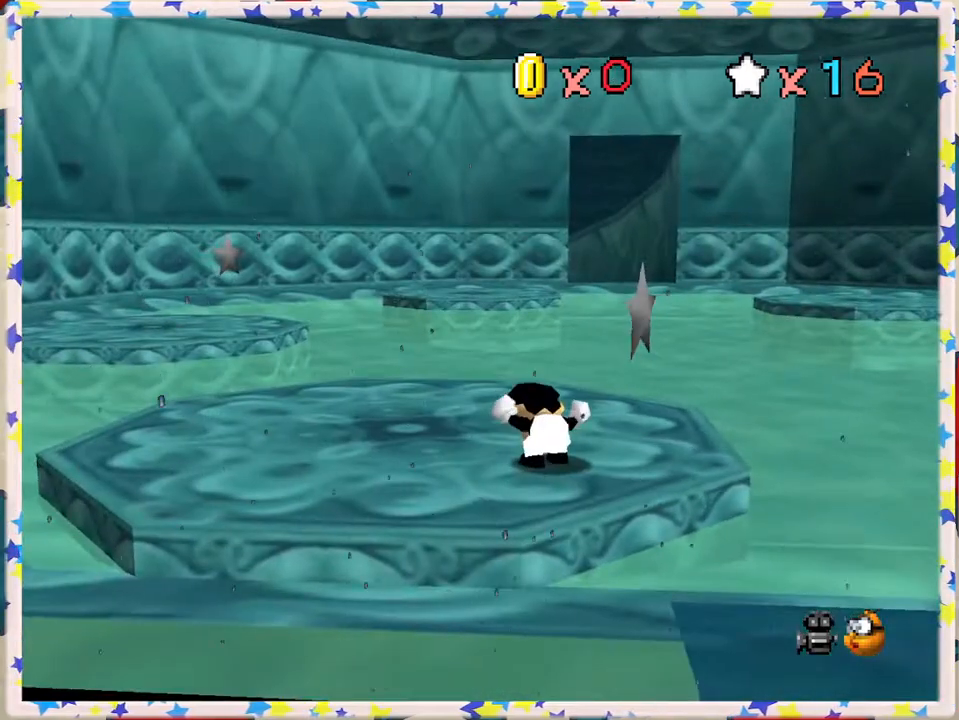
{"buttons": [], "left_stick": "left", "events": [[117, "C_LEFT", "up"], [133, "left_stick", "left"]]}
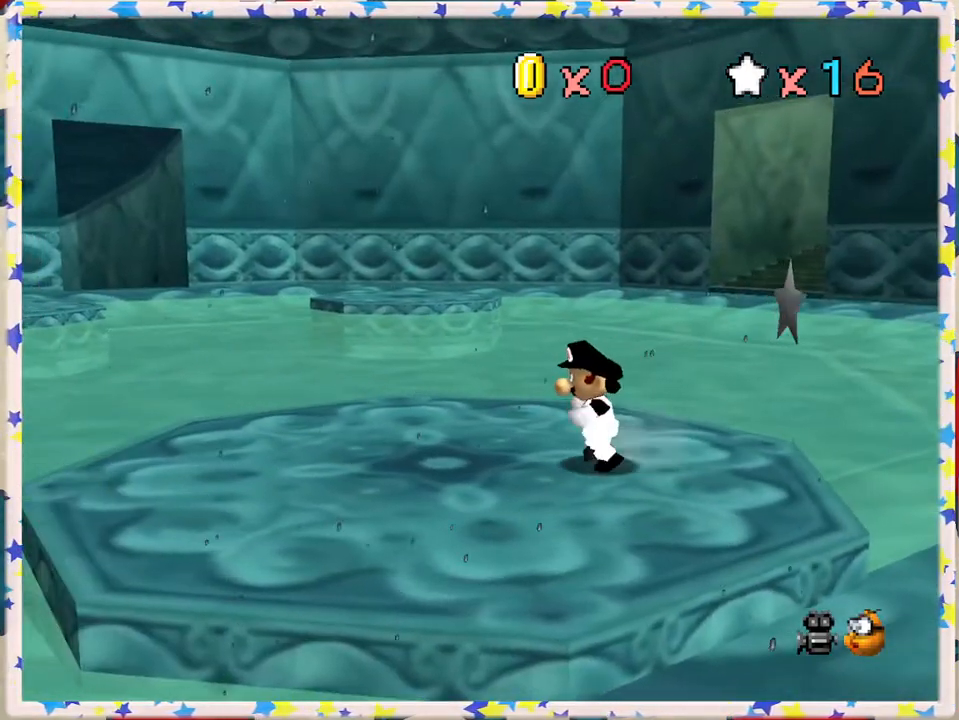
{"buttons": [], "left_stick": "left", "events": [[67, "left_stick", "center"], [217, "C_RIGHT", "down"], [300, "left_stick", "left"], [333, "C_RIGHT", "up"]]}
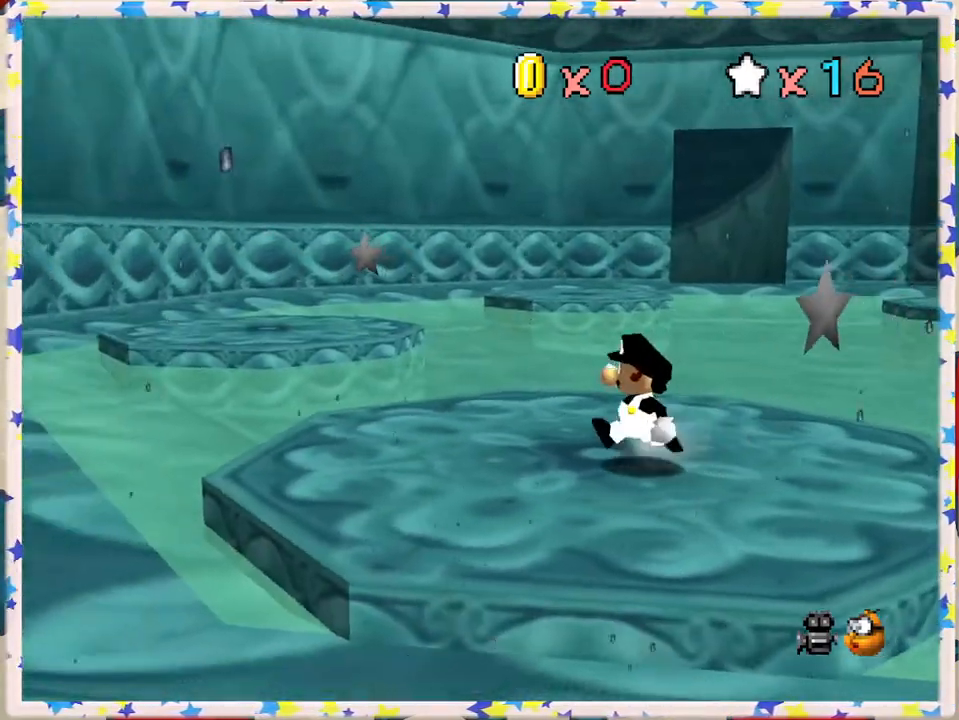
{"buttons": [], "left_stick": "up-left", "events": [[133, "left_stick", "up-left"]]}
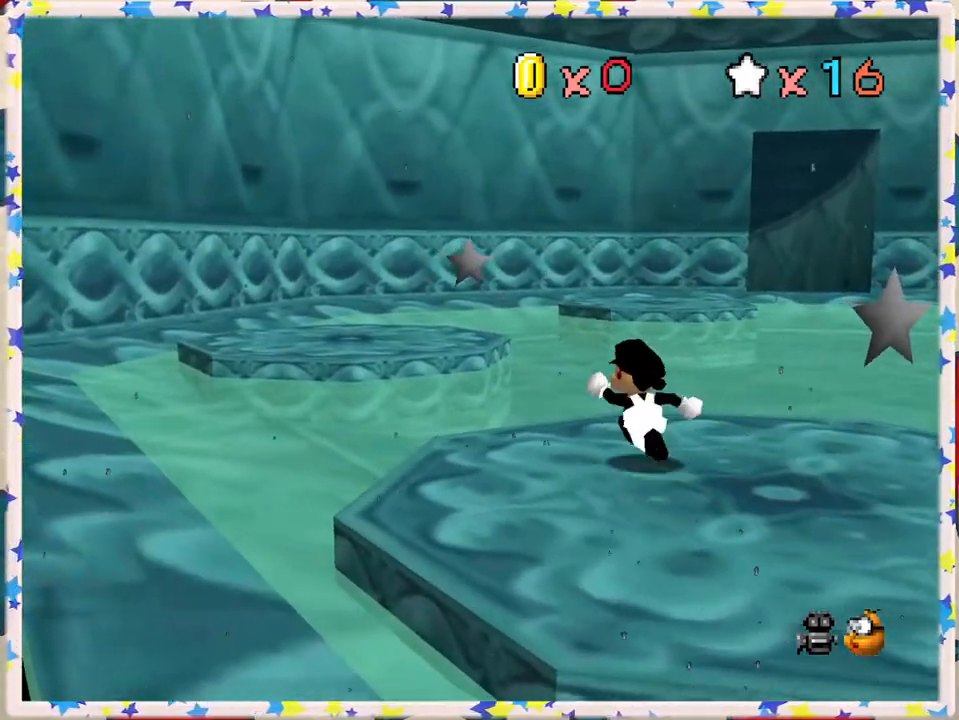
{"buttons": [], "left_stick": "up-left", "events": [[67, "Z", "down"], [133, "A", "down"], [450, "A", "up"], [450, "Z", "up"]]}
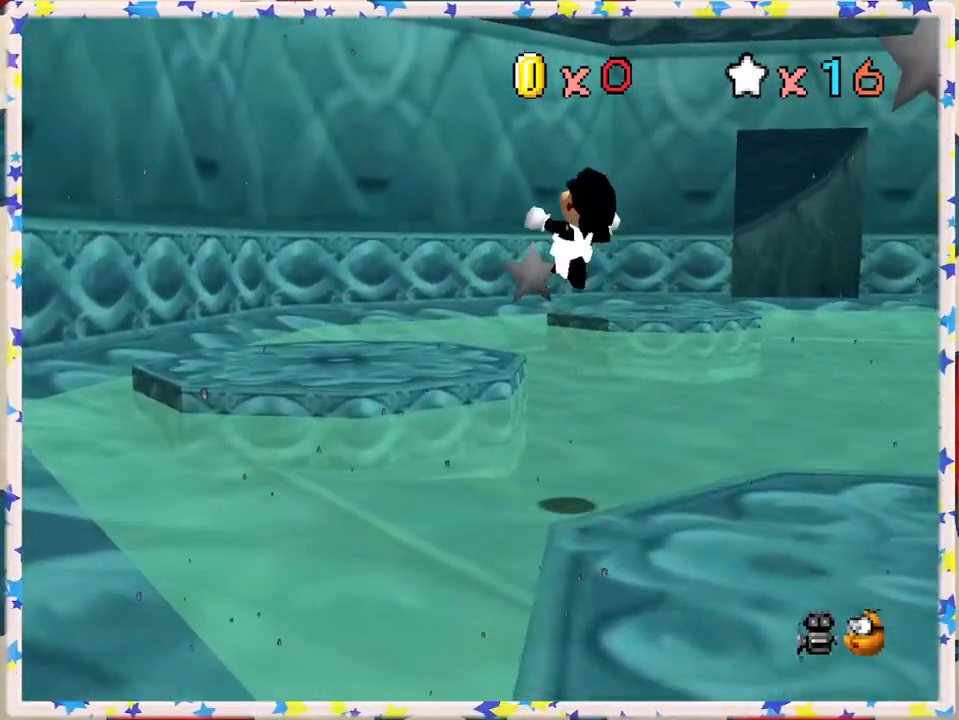
{"buttons": [], "left_stick": "up", "events": [[17, "left_stick", "up"]]}
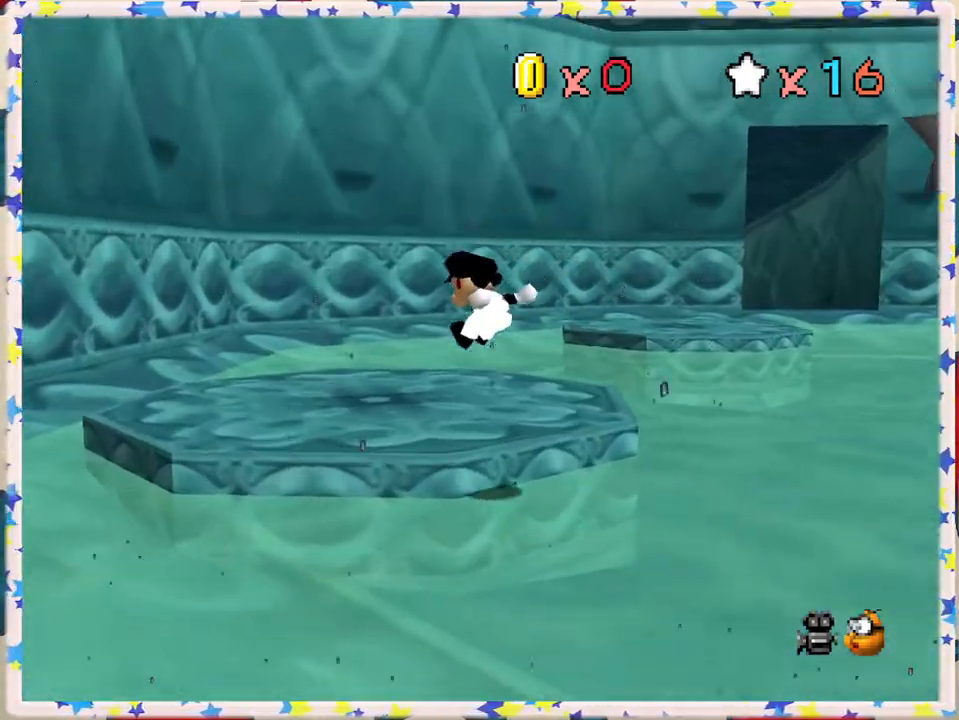
{"buttons": [], "left_stick": "center", "events": [[133, "left_stick", "center"], [200, "C_LEFT", "down"], [283, "C_LEFT", "up"]]}
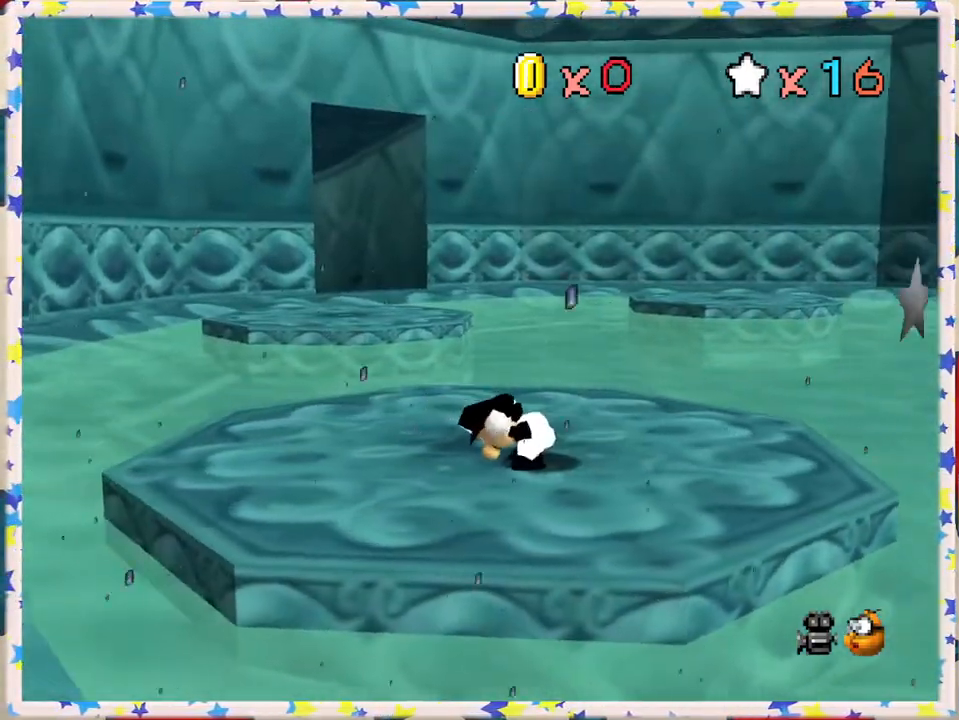
{"buttons": [], "left_stick": "up-left", "events": [[133, "left_stick", "down"], [317, "left_stick", "left"], [483, "left_stick", "up-left"]]}
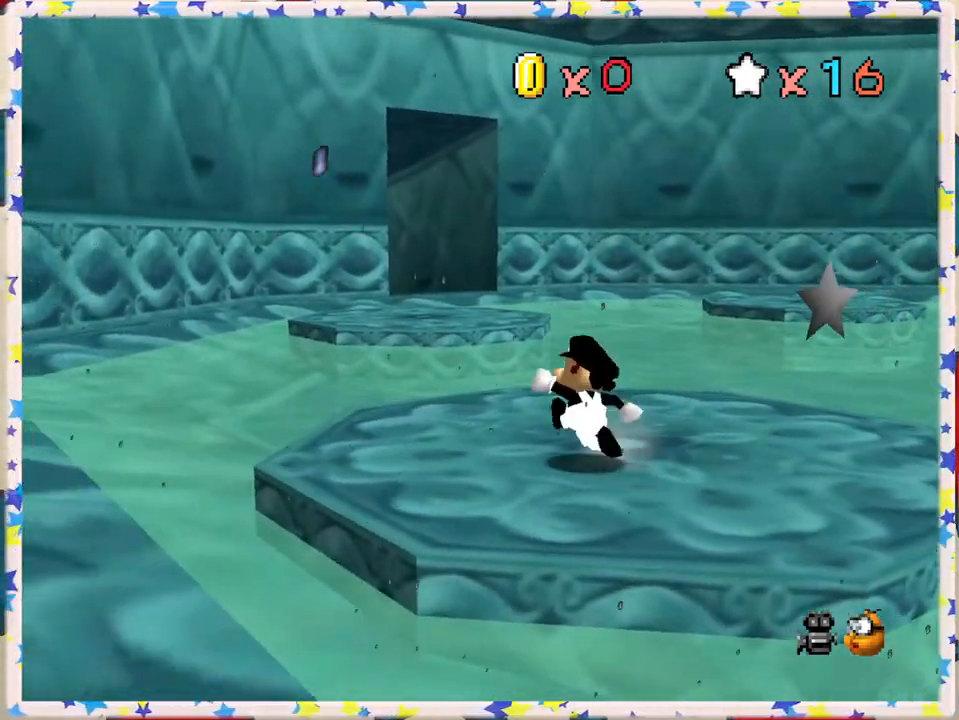
{"buttons": [], "left_stick": "up-left", "events": []}
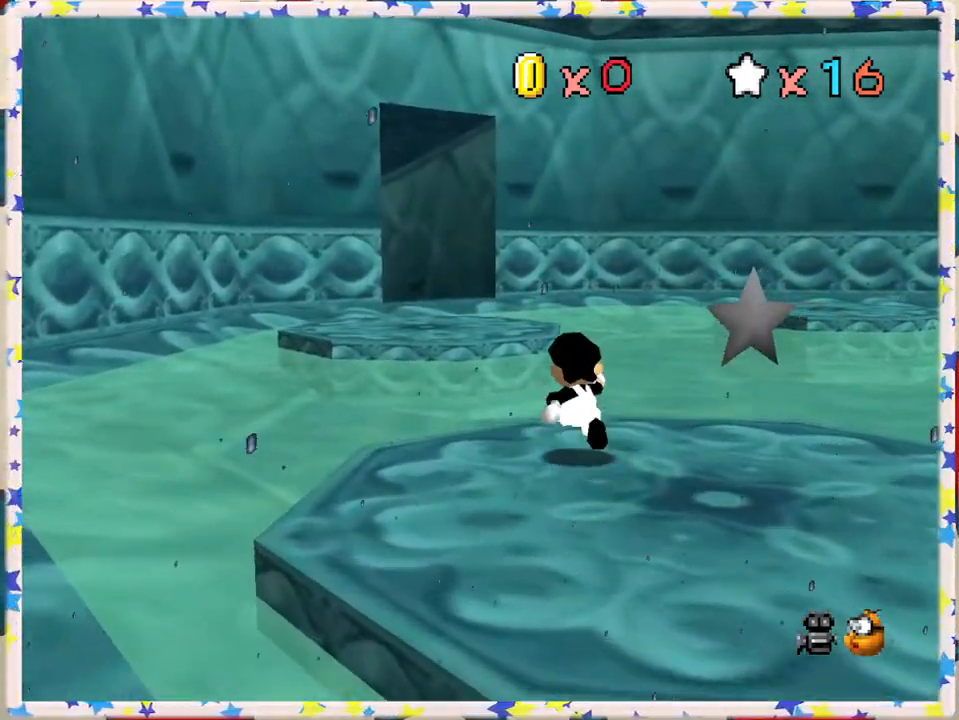
{"buttons": ["A", "Z"], "left_stick": "up-left", "events": [[17, "Z", "down"], [50, "A", "down"]]}
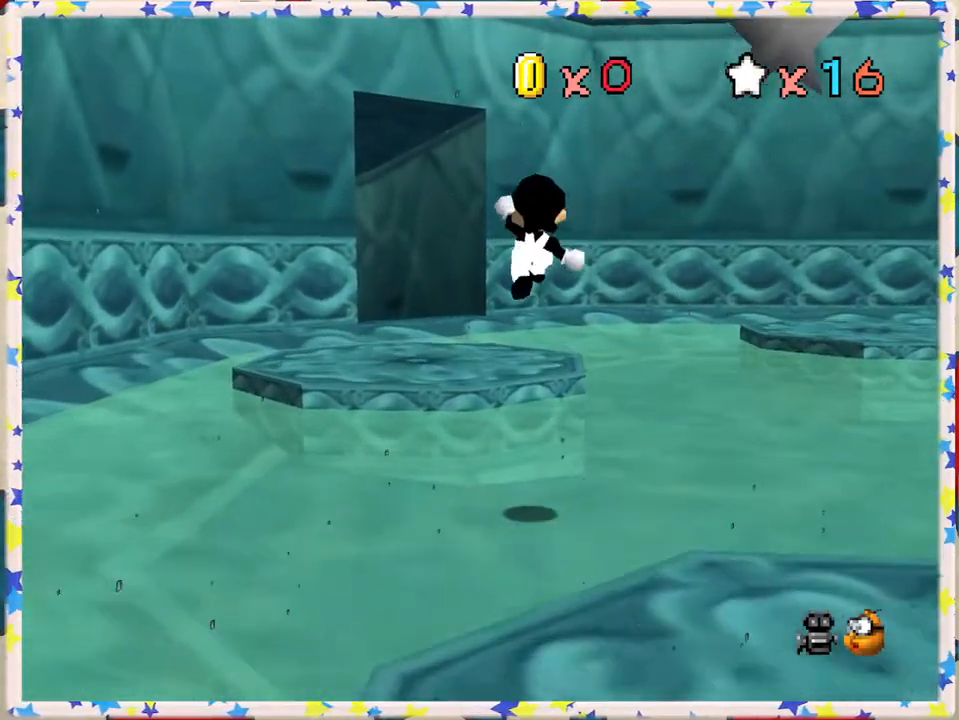
{"buttons": ["C_LEFT"], "left_stick": "center", "events": [[100, "left_stick", "up"], [217, "Z", "up"], [267, "A", "up"], [417, "left_stick", "center"], [433, "C_LEFT", "down"]]}
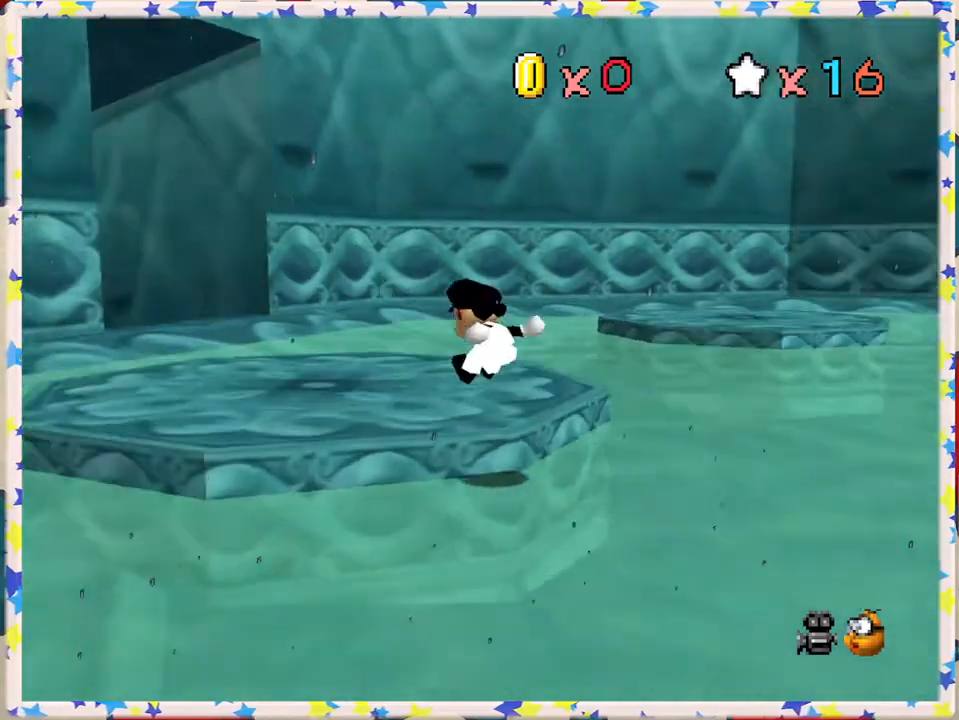
{"buttons": [], "left_stick": "center", "events": [[67, "C_LEFT", "up"], [300, "C_LEFT", "down"], [433, "C_LEFT", "up"]]}
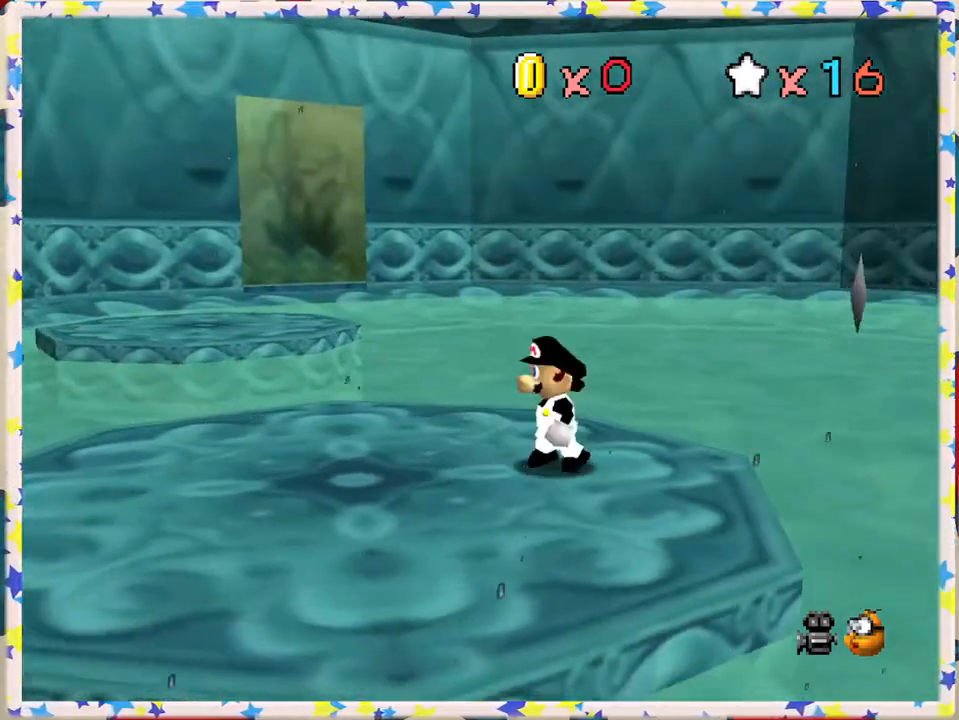
{"buttons": [], "left_stick": "left", "events": [[33, "left_stick", "down"], [300, "left_stick", "down-left"], [433, "left_stick", "left"]]}
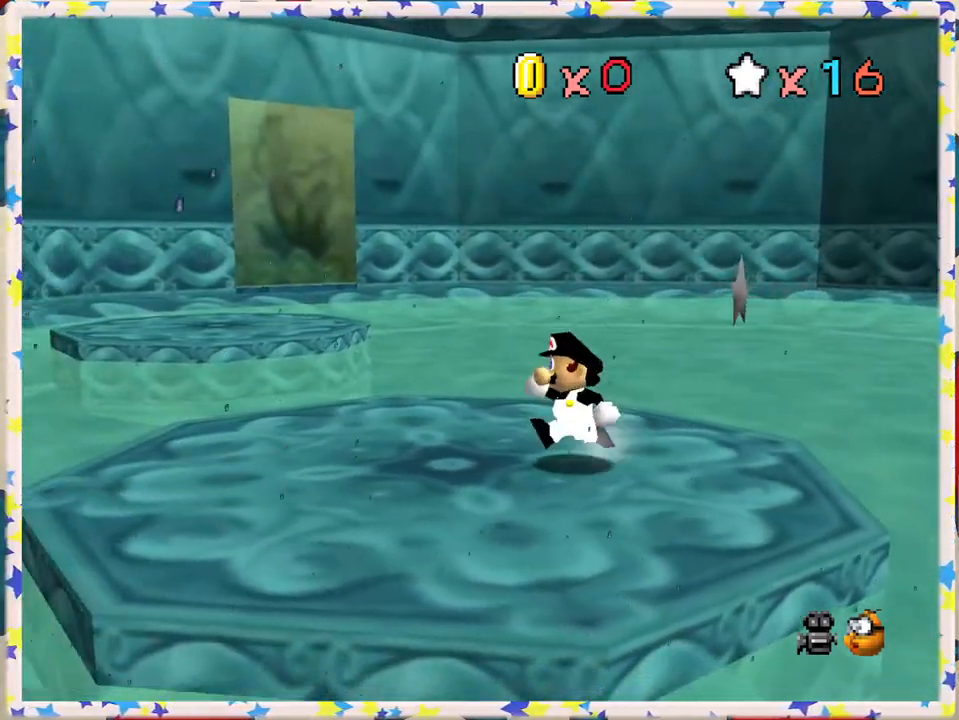
{"buttons": [], "left_stick": "up-left", "events": [[267, "left_stick", "up-left"]]}